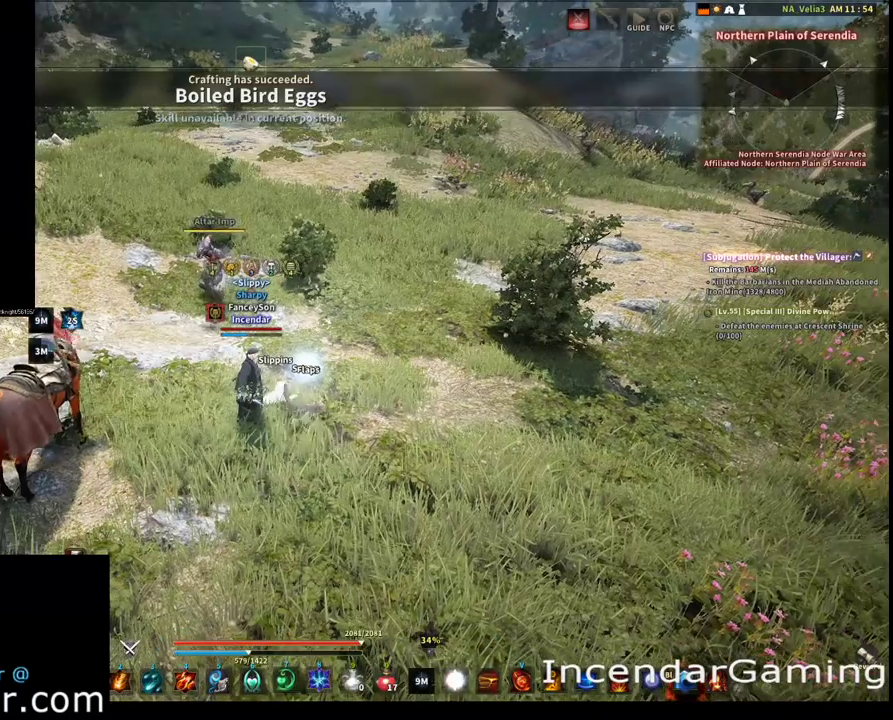
Gameplay with a controller (Xbox layout); each line is a JSON object with the inputs held at the frame after it (dt_ms = milliseconds from this image to that frame). "events" lists button and stick changes between this image and that frame as [ms after this image, input, new state], when the widget could be followed in between. Not read: L3 R3.
{"dt_ms": 500, "buttons": ["L2"], "left_stick": "center", "right_stick": "center", "events": [[167, "L2", "down"], [333, "DPAD_DOWN", "down"], [333, "DPAD_LEFT", "down"], [333, "DPAD_RIGHT", "down"], [500, "DPAD_DOWN", "up"], [500, "DPAD_LEFT", "up"], [500, "DPAD_RIGHT", "up"]]}
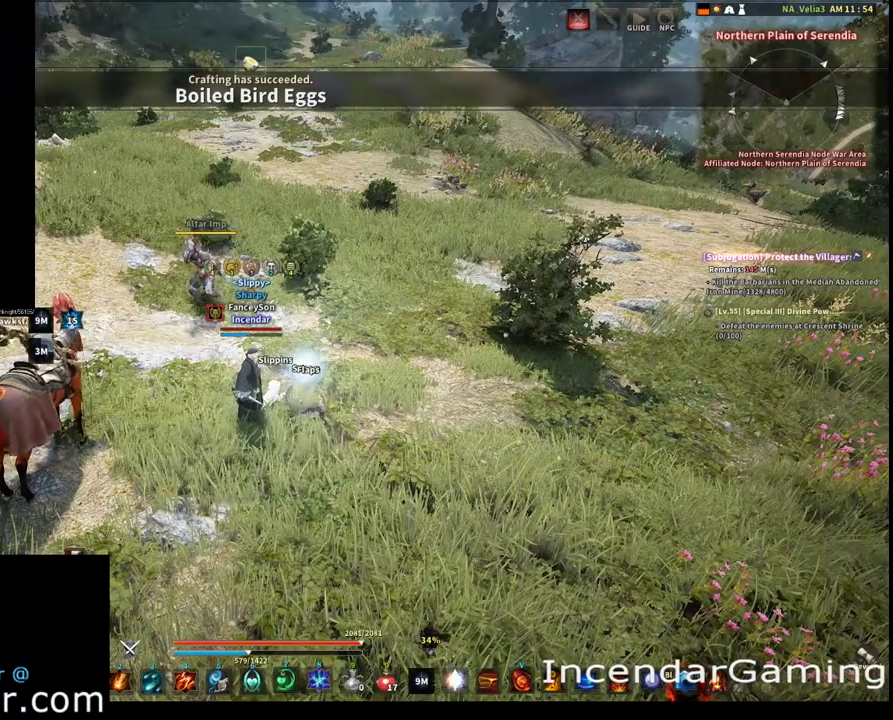
{"dt_ms": 400, "buttons": [], "left_stick": "center", "right_stick": "center", "events": [[33, "L2", "up"]]}
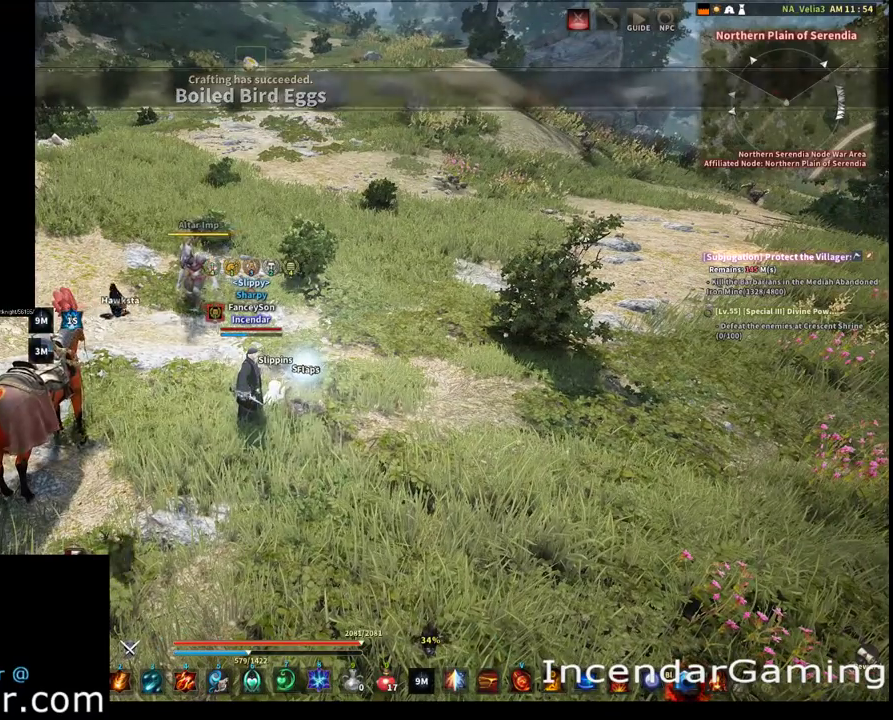
{"dt_ms": 400, "buttons": ["R2"], "left_stick": "center", "right_stick": "center", "events": [[33, "R2", "down"], [200, "DPAD_DOWN", "down"], [200, "DPAD_LEFT", "down"], [200, "DPAD_RIGHT", "down"], [400, "DPAD_DOWN", "up"], [400, "DPAD_LEFT", "up"], [400, "DPAD_RIGHT", "up"]]}
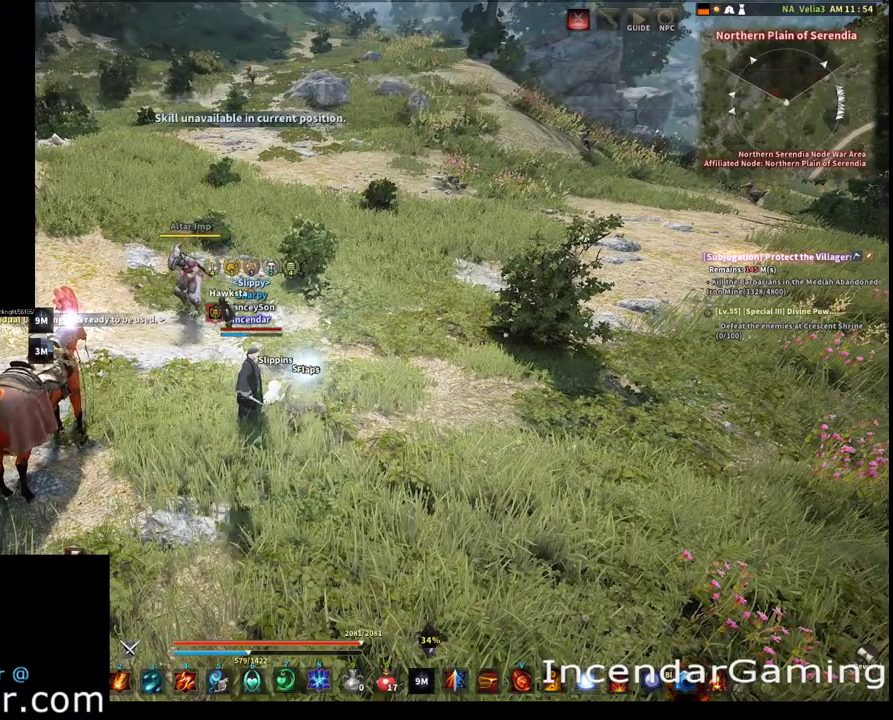
{"dt_ms": 600, "buttons": ["L2"], "left_stick": "center", "right_stick": "center", "events": [[67, "R2", "up"], [533, "L2", "down"]]}
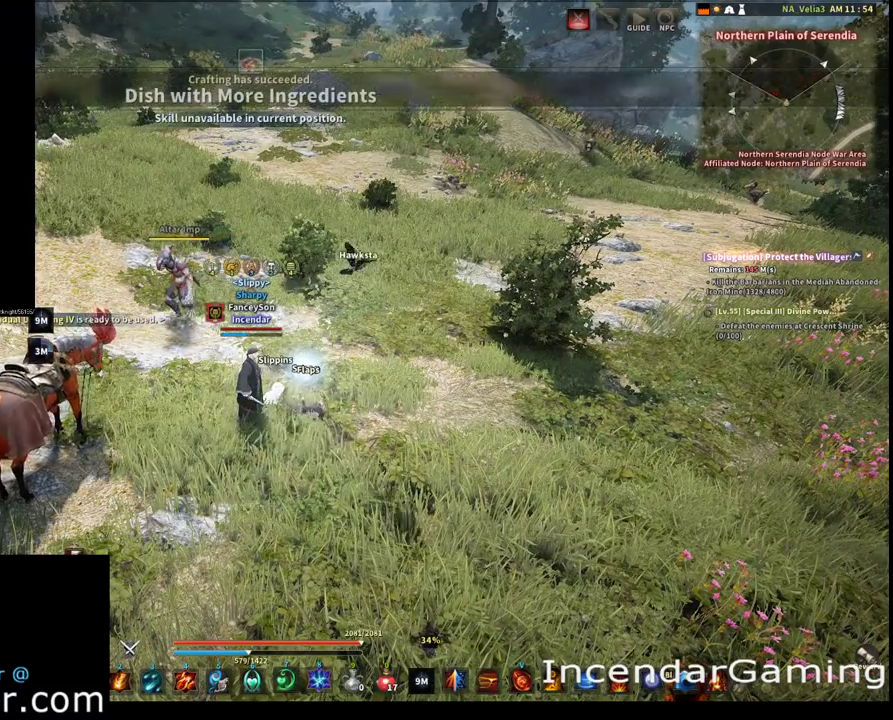
{"dt_ms": 400, "buttons": ["L2"], "left_stick": "center", "right_stick": "center", "events": [[67, "DPAD_DOWN", "down"], [67, "DPAD_LEFT", "down"], [67, "DPAD_RIGHT", "down"], [333, "DPAD_DOWN", "up"], [333, "DPAD_LEFT", "up"], [333, "DPAD_RIGHT", "up"]]}
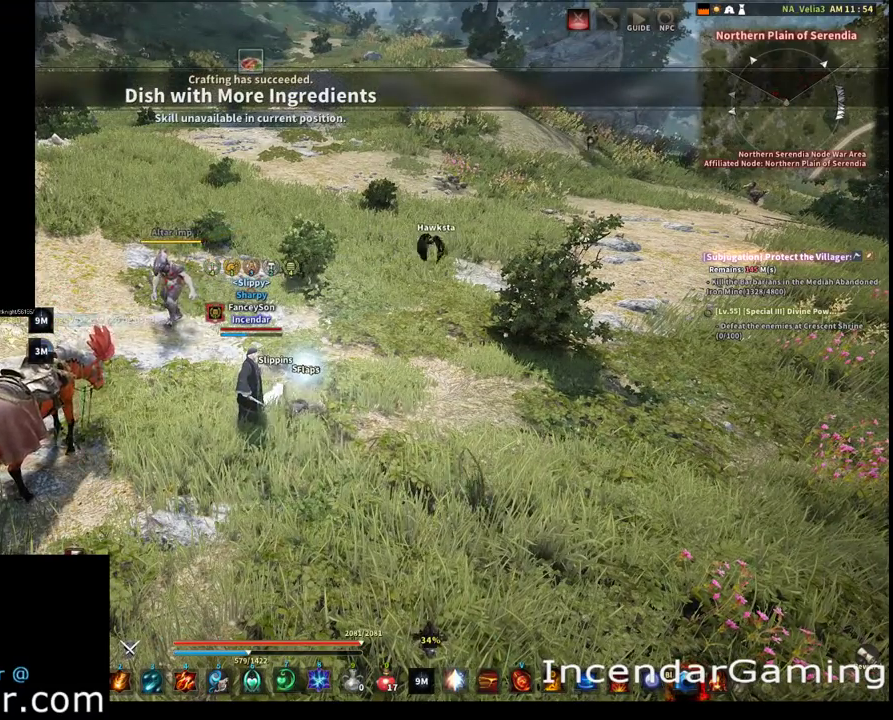
{"dt_ms": 600, "buttons": ["L2"], "left_stick": "center", "right_stick": "center", "events": [[100, "DPAD_DOWN", "down"], [100, "DPAD_LEFT", "down"], [100, "DPAD_RIGHT", "down"], [300, "DPAD_DOWN", "up"], [300, "DPAD_LEFT", "up"], [300, "DPAD_RIGHT", "up"], [433, "DPAD_DOWN", "down"], [433, "DPAD_LEFT", "down"], [433, "DPAD_RIGHT", "down"], [533, "DPAD_DOWN", "up"], [533, "DPAD_LEFT", "up"], [533, "DPAD_RIGHT", "up"]]}
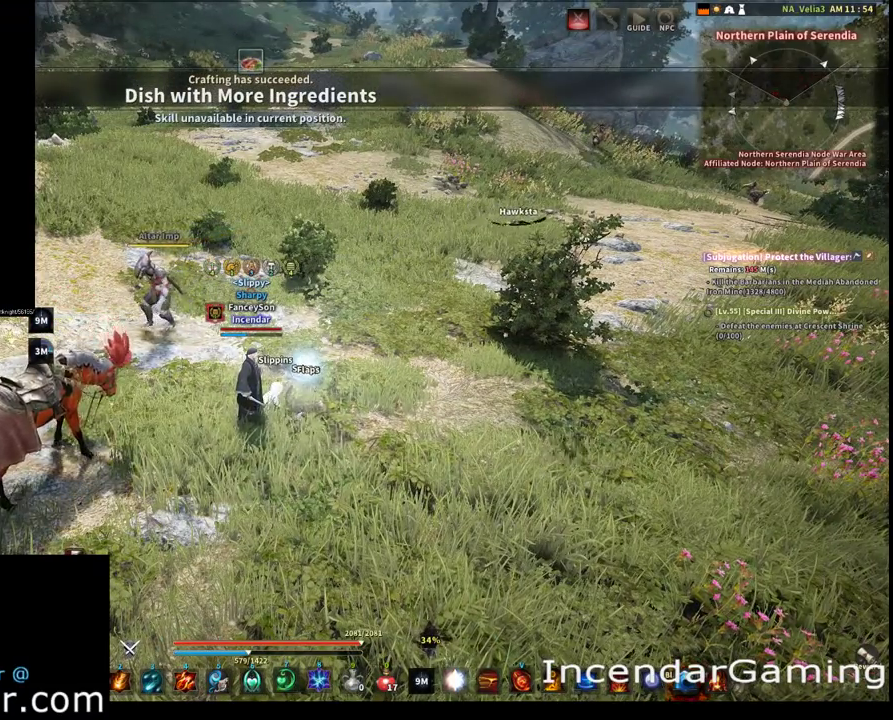
{"dt_ms": 300, "buttons": [], "left_stick": "center", "right_stick": "center", "events": [[33, "DPAD_DOWN", "down"], [33, "DPAD_LEFT", "down"], [33, "DPAD_RIGHT", "down"], [167, "DPAD_DOWN", "up"], [167, "DPAD_LEFT", "up"], [167, "DPAD_RIGHT", "up"], [233, "L2", "up"]]}
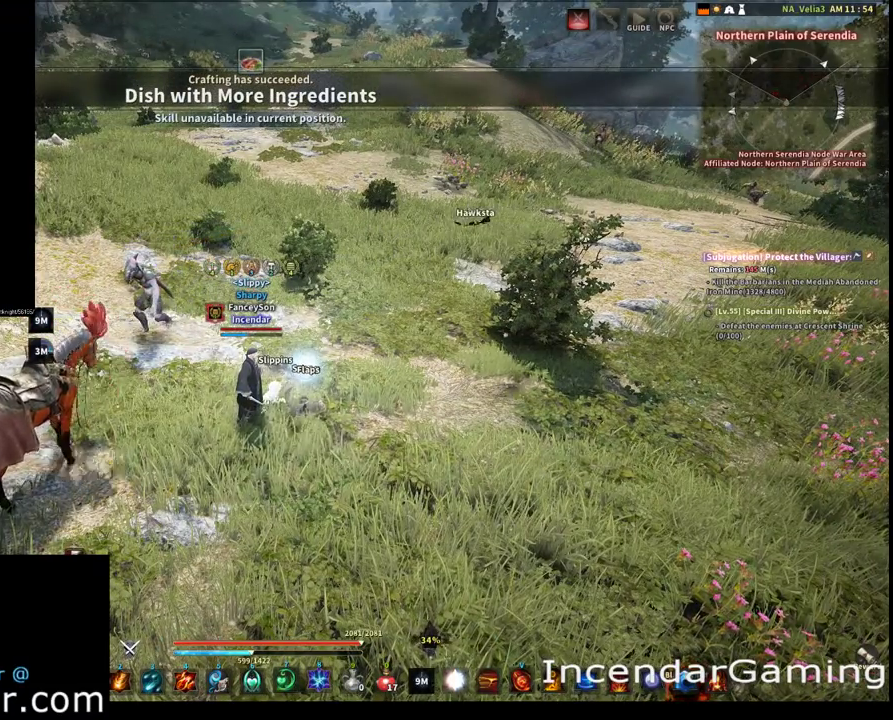
{"dt_ms": 700, "buttons": [], "left_stick": "center", "right_stick": "center", "events": [[167, "left_stick", "up"], [267, "left_stick", "center"], [467, "DPAD_UP", "down"], [500, "DPAD_RIGHT", "down"], [633, "DPAD_RIGHT", "up"], [633, "DPAD_UP", "up"]]}
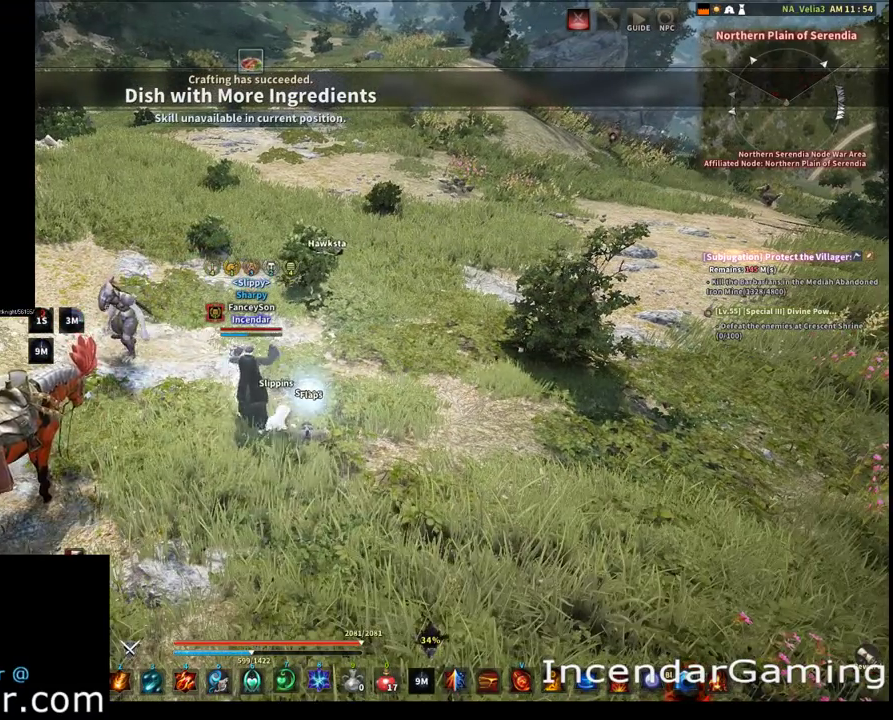
{"dt_ms": 500, "buttons": ["L2"], "left_stick": "center", "right_stick": "center", "events": [[300, "L2", "down"]]}